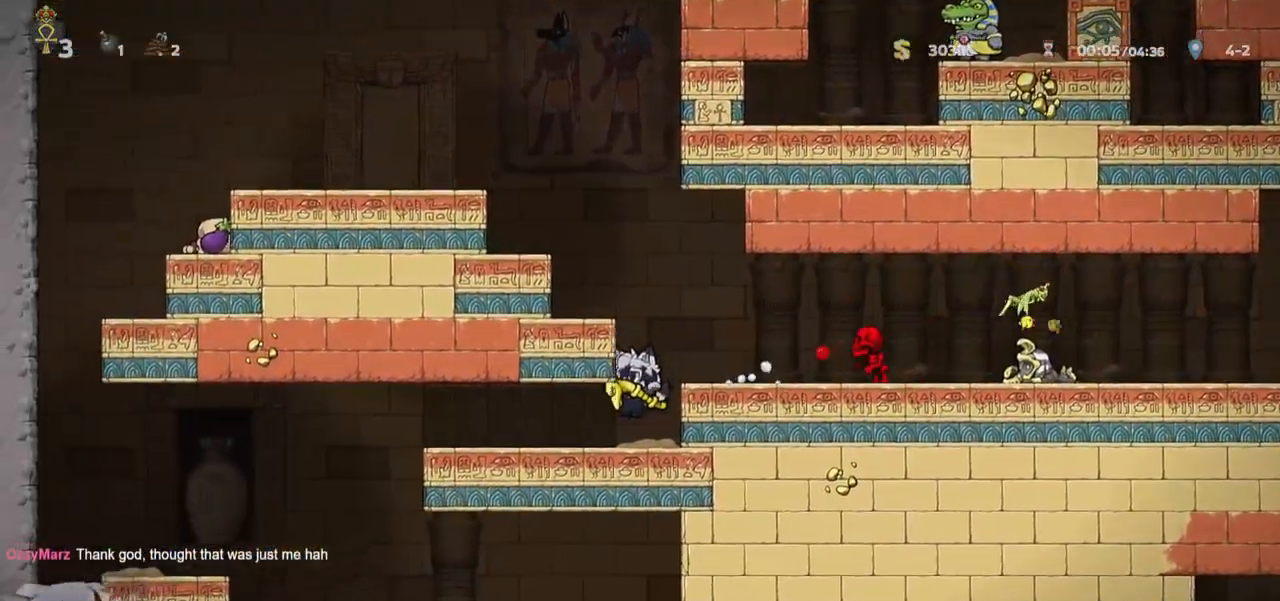
Gameplay with keyboard; each line is a JSON object with the keys held at the frame after it. "events" lists presses ("down") and releases ("up") of "a", "bomb", "d", "escape", "jump", "o", "ptt", "rope", "run", "s", "w" and "whip" between this image and that frame as [ms after this image, input, new state], when the widget could be followed in between. No other keys are recorded. Mouse input is not recorded. Key names are as the overlay labels them; some are game actions (e.g. jump) rather than physical keys.
{"keys": ["a", "ptt", "run"], "events": [[50, "ptt", "down"]]}
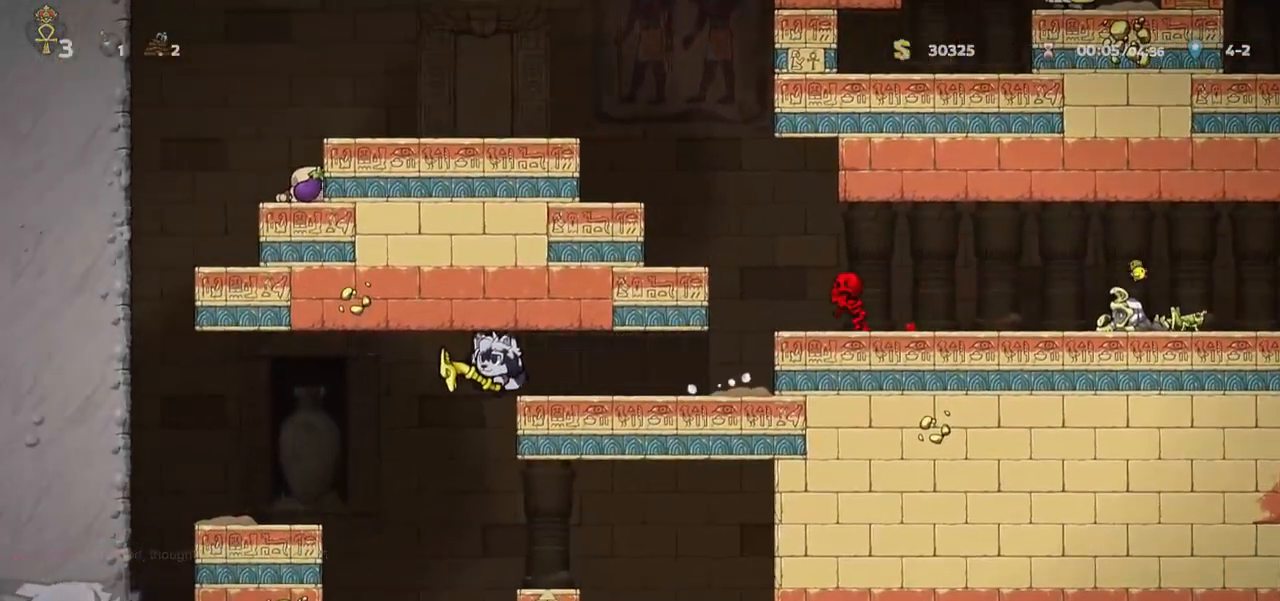
{"keys": ["d", "ptt", "run"], "events": [[17, "d", "down"], [67, "a", "up"], [67, "run", "up"], [150, "d", "up"], [233, "d", "down"], [283, "run", "down"]]}
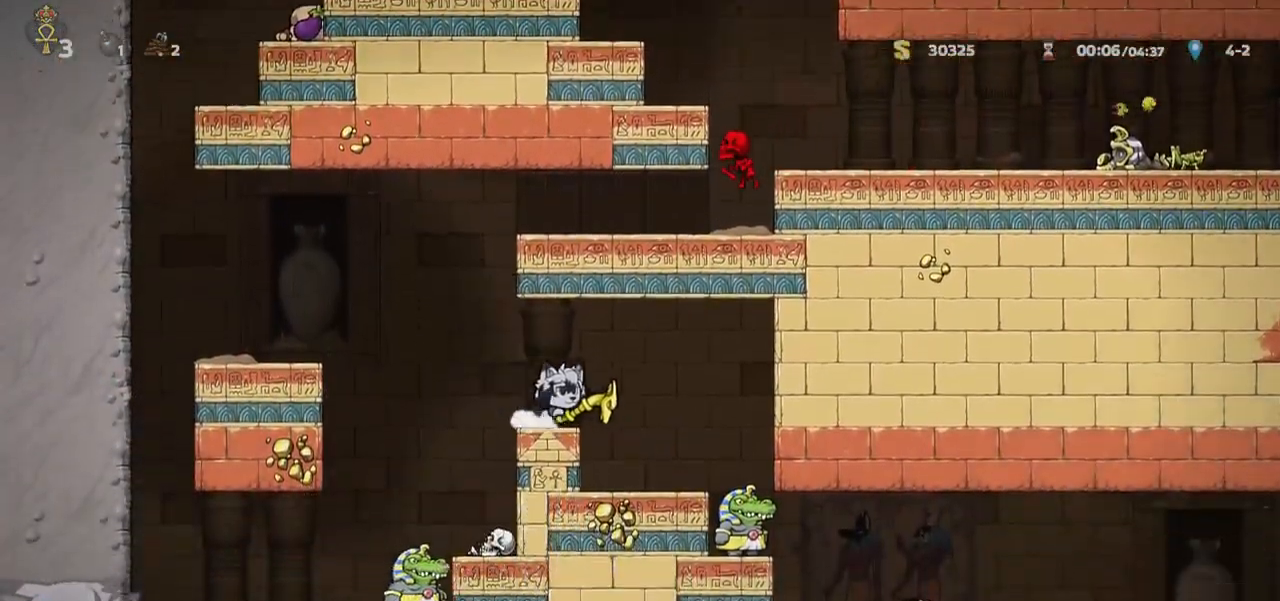
{"keys": ["ptt"], "events": [[300, "run", "up"], [400, "d", "up"]]}
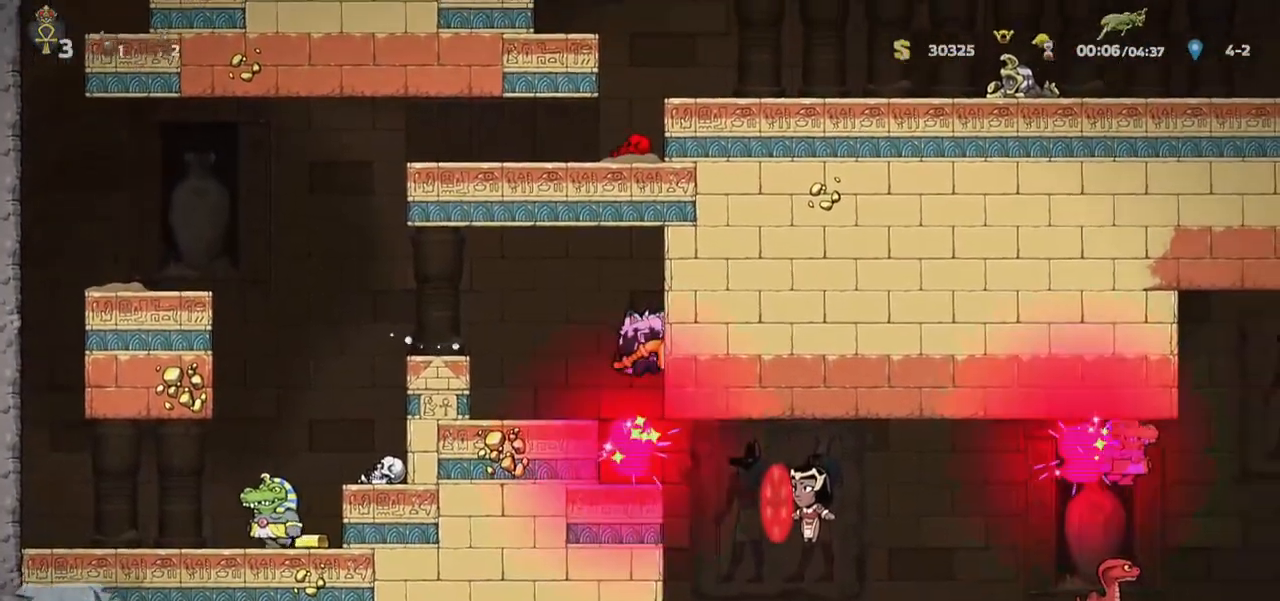
{"keys": ["d", "run"], "events": [[233, "ptt", "up"], [383, "d", "down"], [417, "run", "down"]]}
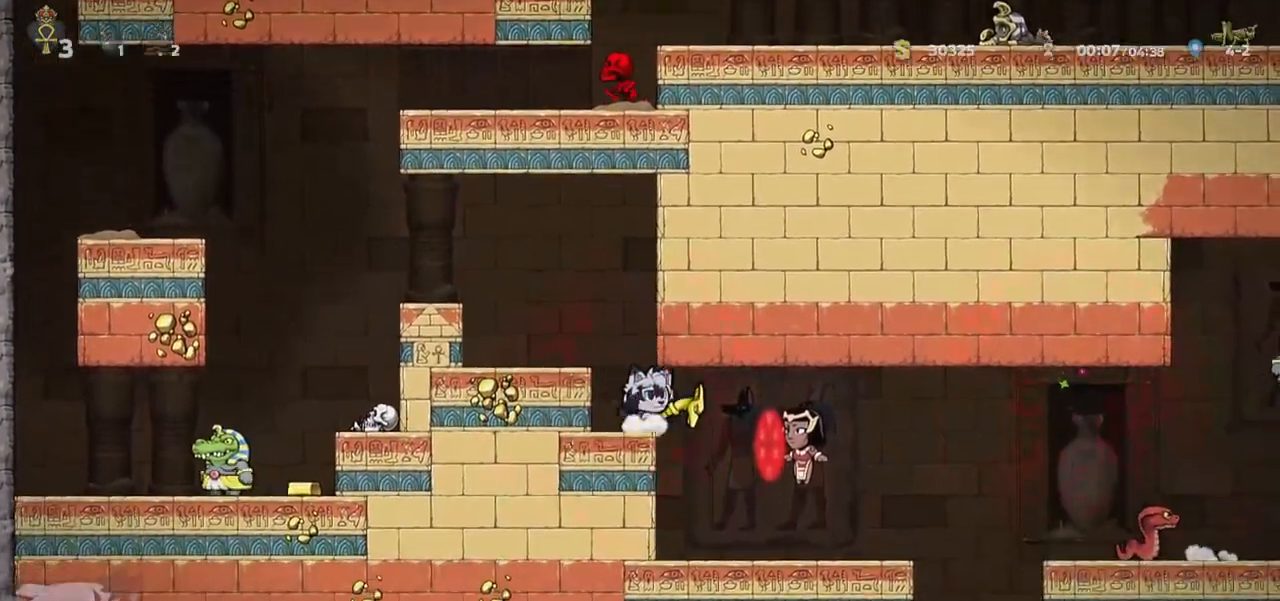
{"keys": ["d"], "events": [[17, "jump", "down"], [150, "jump", "up"], [250, "run", "up"], [333, "d", "up"], [433, "d", "down"]]}
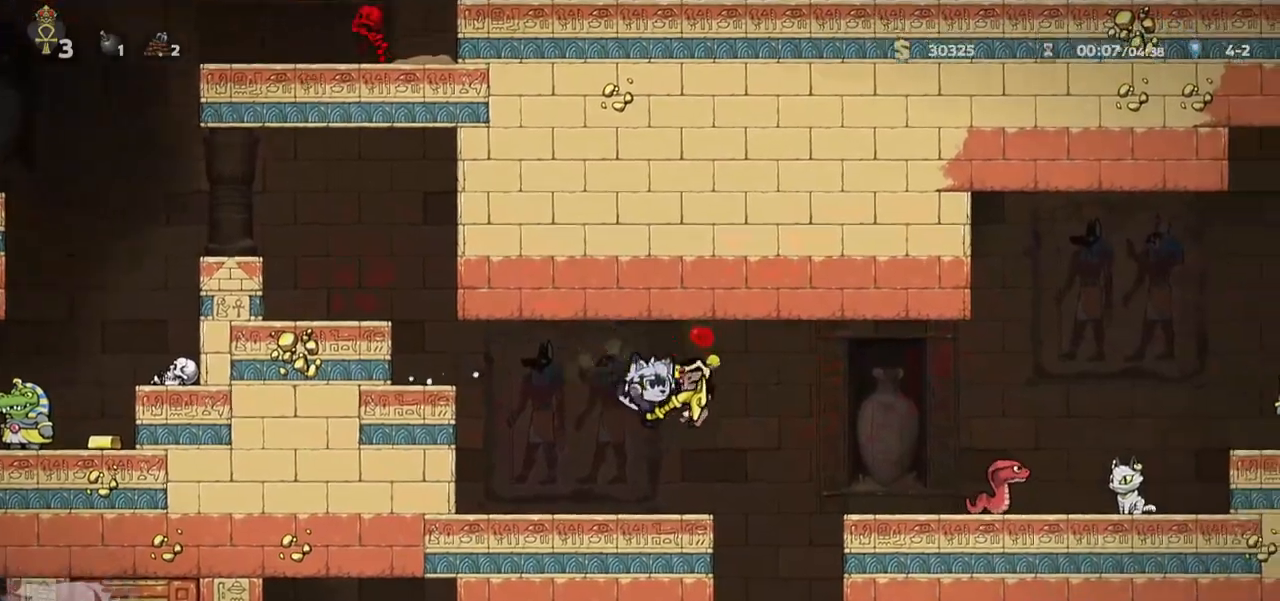
{"keys": ["d", "jump", "run", "s"], "events": [[33, "d", "up"], [83, "d", "down"], [117, "run", "down"], [400, "s", "down"], [500, "jump", "down"]]}
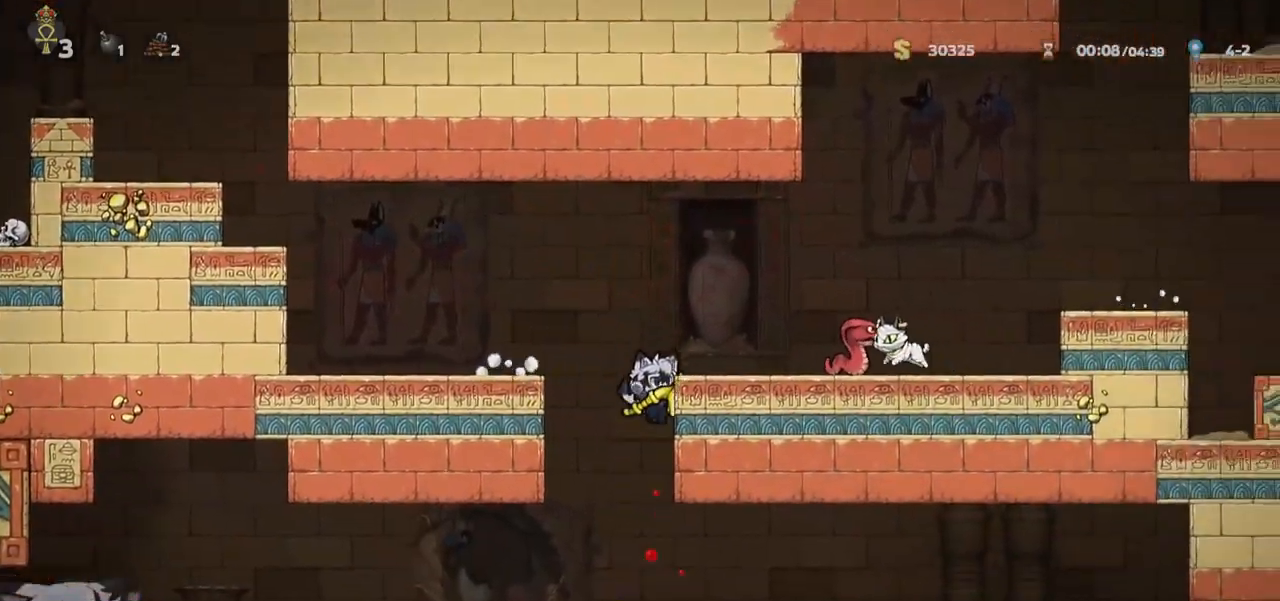
{"keys": ["d"], "events": [[100, "run", "up"], [100, "s", "up"], [117, "jump", "up"], [183, "a", "down"], [183, "d", "up"], [217, "run", "down"], [450, "run", "up"], [467, "a", "up"], [467, "d", "down"]]}
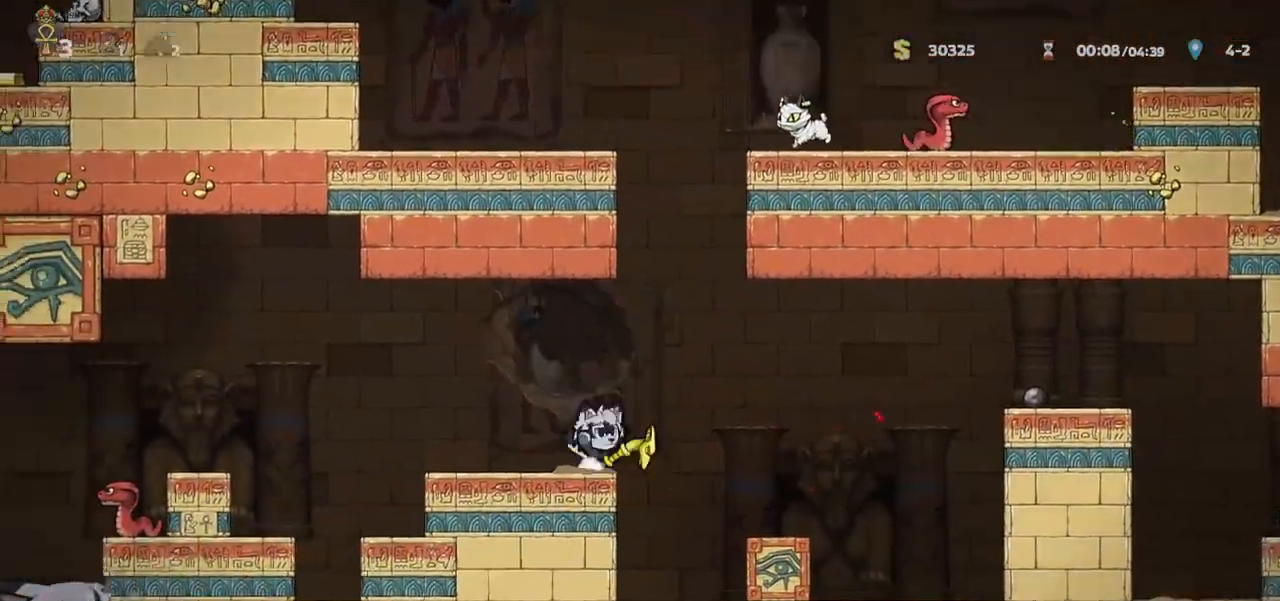
{"keys": ["d", "jump", "run"], "events": [[50, "run", "down"], [383, "jump", "down"]]}
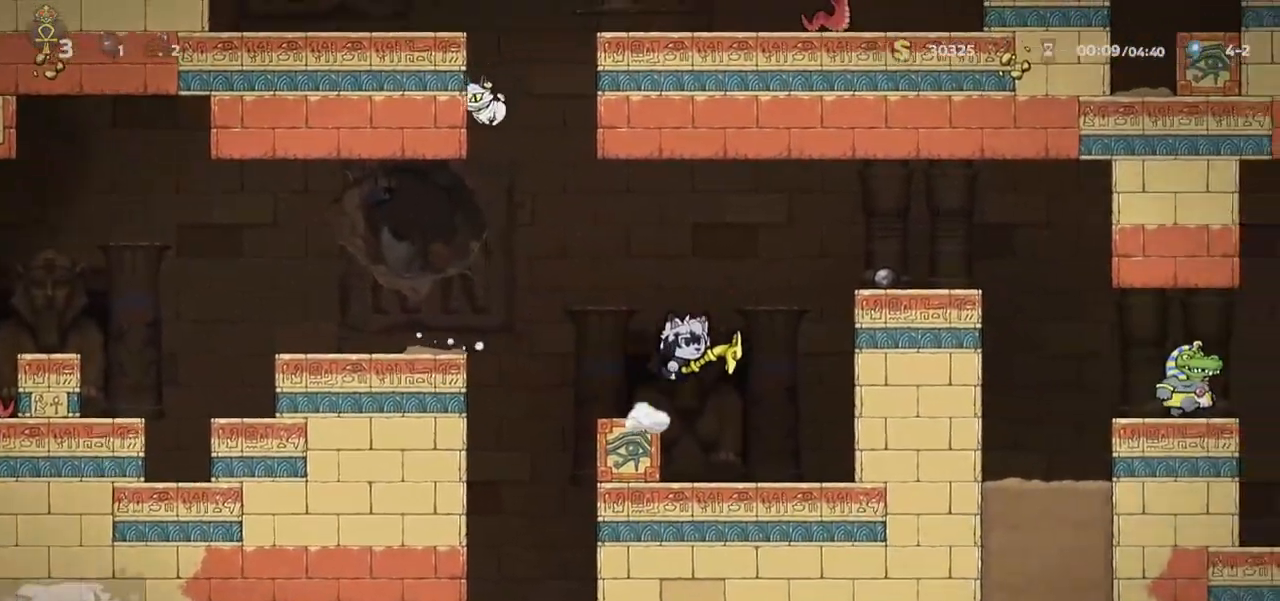
{"keys": ["d", "jump", "run"], "events": [[200, "jump", "up"], [350, "jump", "down"]]}
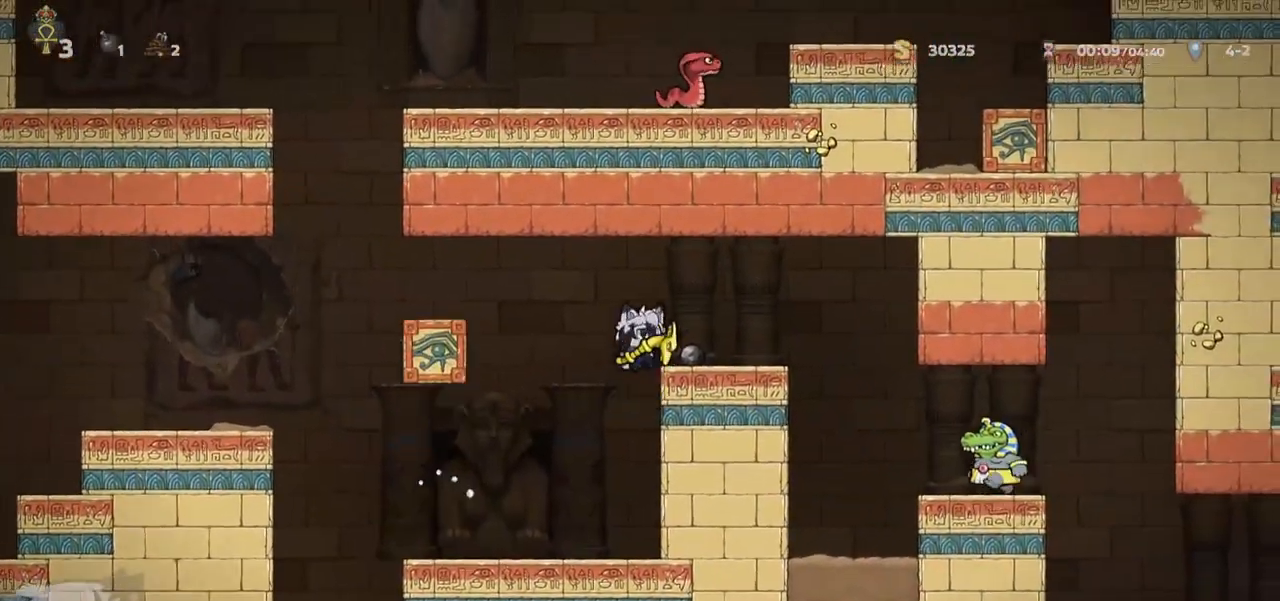
{"keys": ["a"], "events": [[50, "jump", "up"], [83, "run", "up"], [150, "d", "up"], [183, "a", "down"], [183, "run", "down"], [500, "run", "up"]]}
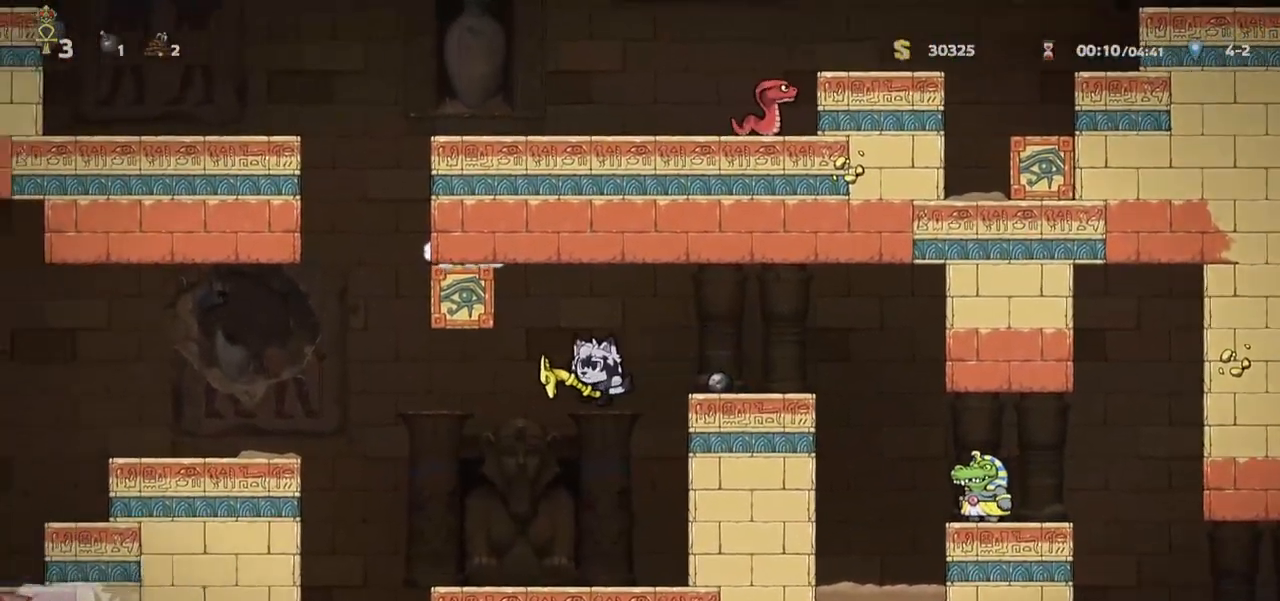
{"keys": ["s"], "events": [[67, "a", "up"], [67, "d", "down"], [100, "d", "up"], [150, "s", "down"]]}
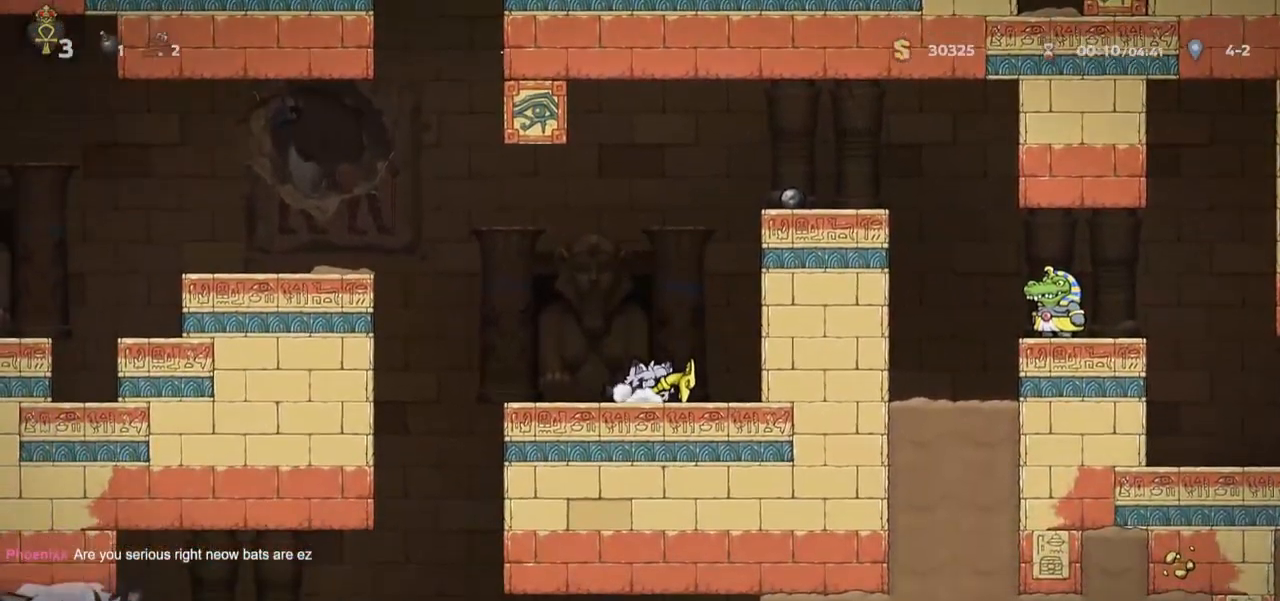
{"keys": ["a", "run"], "events": [[367, "a", "down"], [367, "run", "down"], [367, "s", "up"]]}
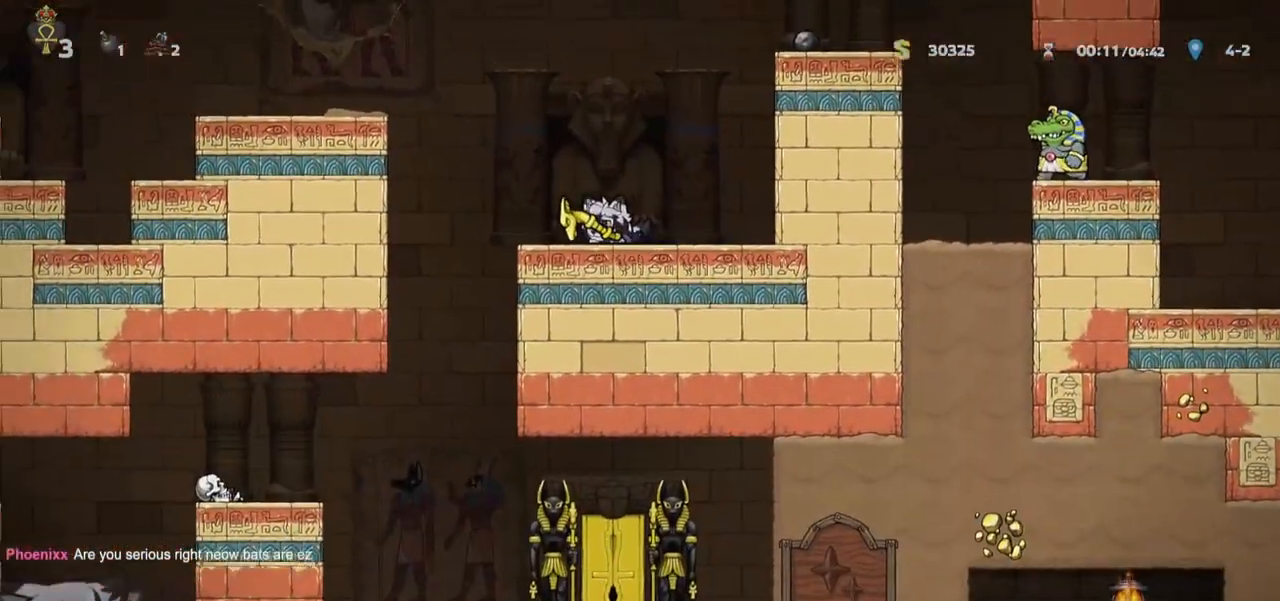
{"keys": ["d"], "events": [[133, "jump", "down"], [217, "jump", "up"], [283, "a", "up"], [283, "d", "down"], [283, "run", "up"], [317, "d", "up"], [467, "d", "down"]]}
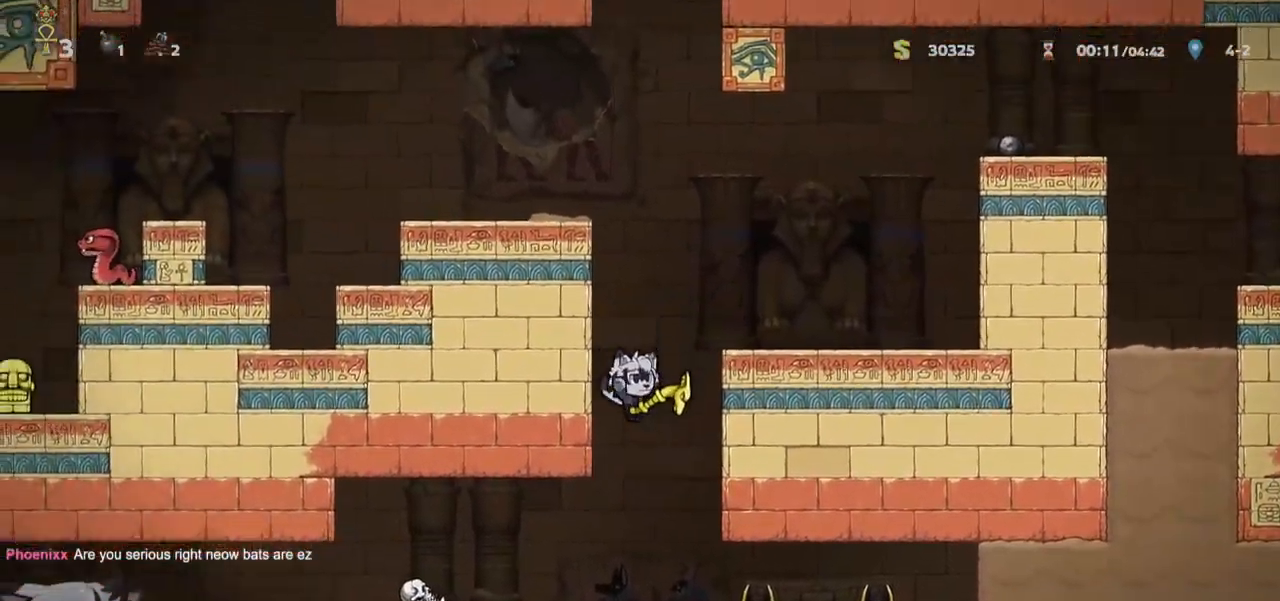
{"keys": ["d"], "events": [[67, "run", "down"], [383, "o", "down"], [467, "o", "up"], [483, "run", "up"]]}
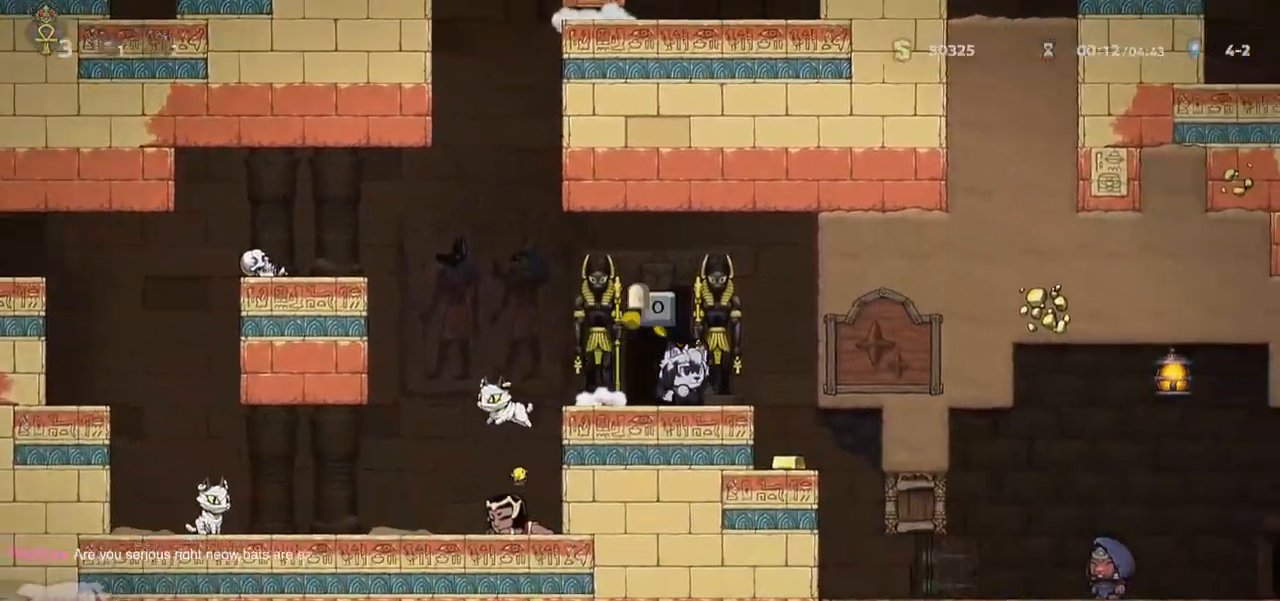
{"keys": ["ptt"], "events": [[33, "d", "up"], [33, "o", "down"], [67, "a", "down"], [117, "o", "up"], [167, "o", "down"], [217, "o", "up"], [267, "a", "up"], [300, "o", "down"], [350, "o", "up"], [400, "ptt", "down"], [450, "o", "down"], [500, "o", "up"]]}
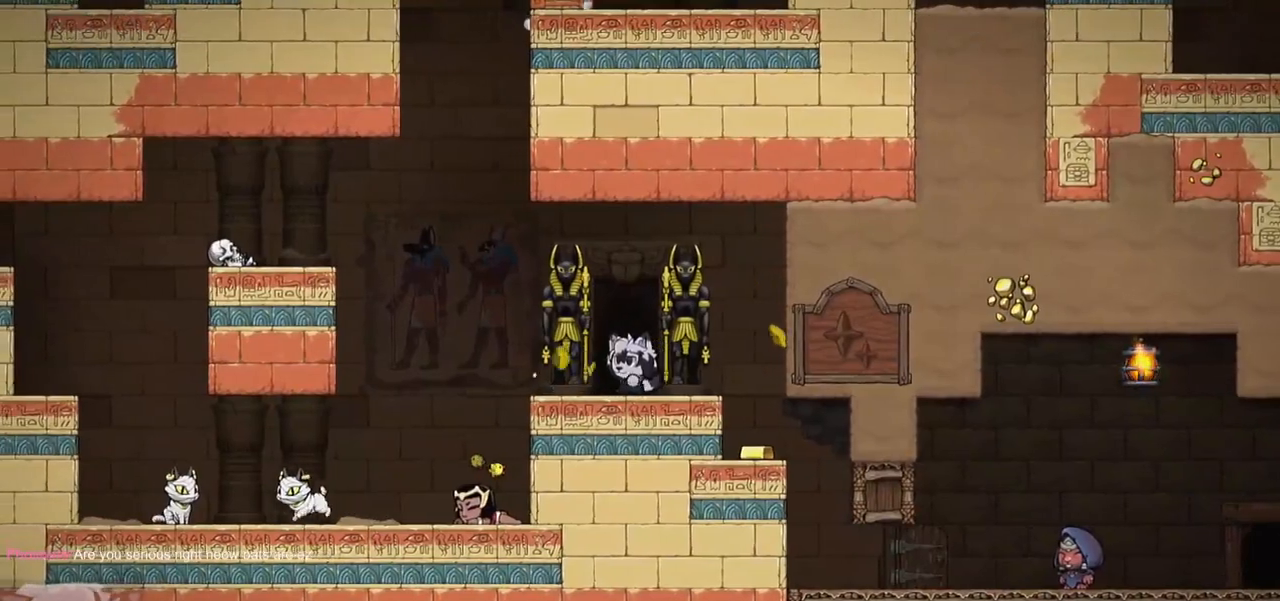
{"keys": ["jump", "ptt"], "events": [[83, "o", "down"], [133, "jump", "down"], [183, "o", "up"]]}
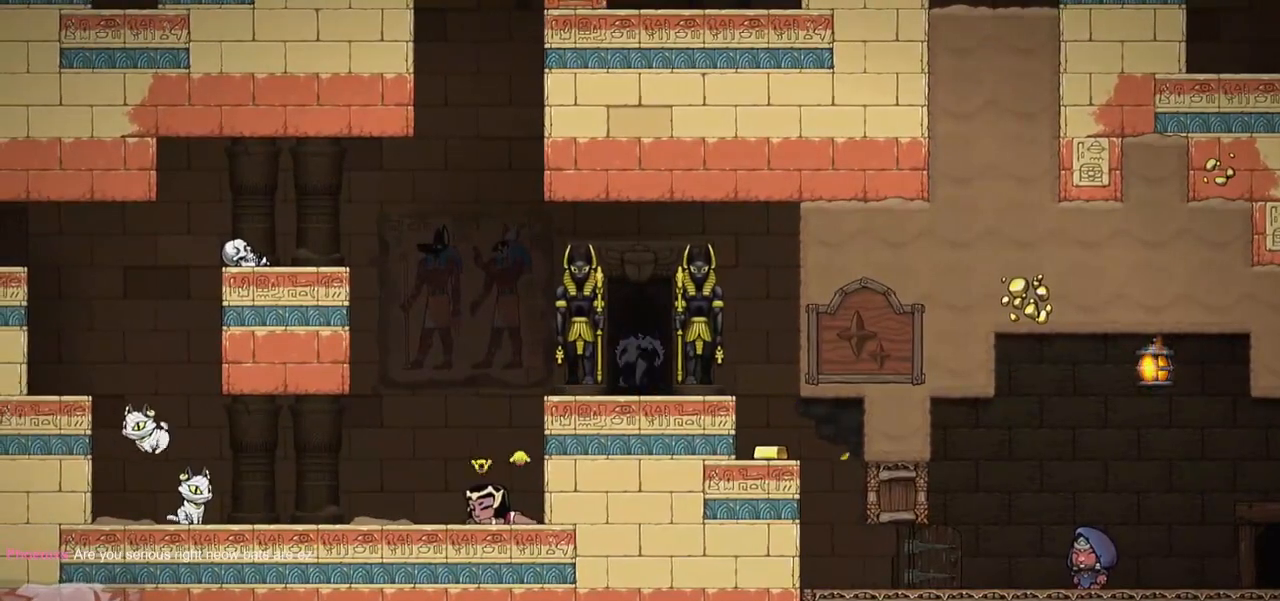
{"keys": [], "events": [[67, "ptt", "up"], [300, "jump", "up"]]}
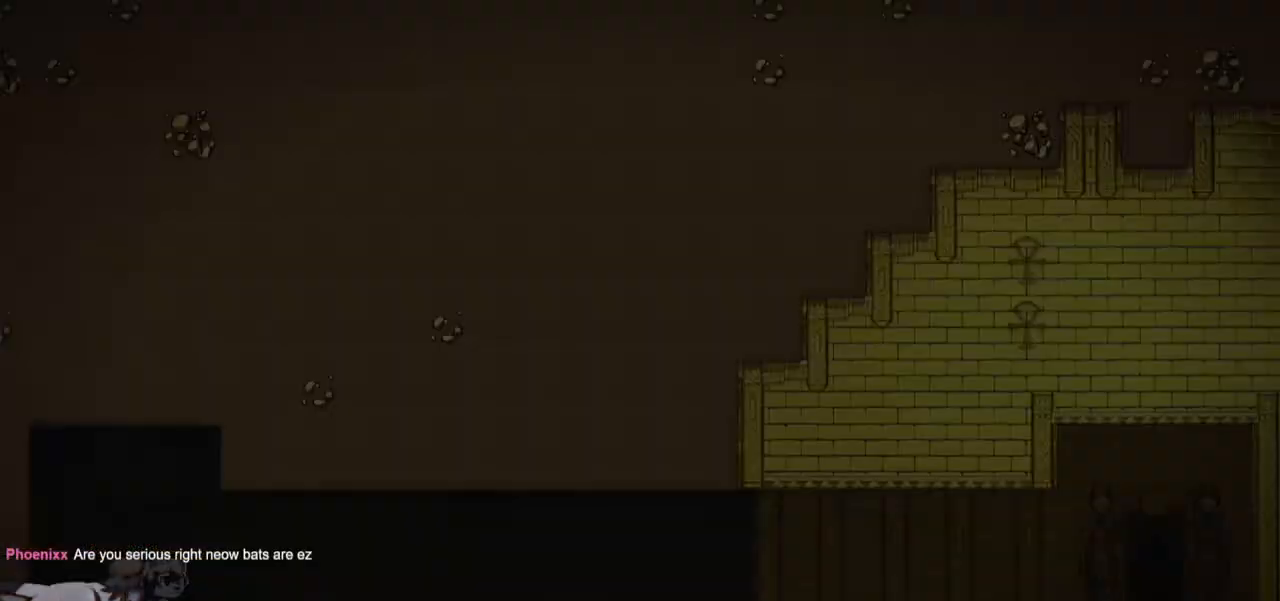
{"keys": [], "events": [[83, "jump", "down"], [300, "jump", "up"]]}
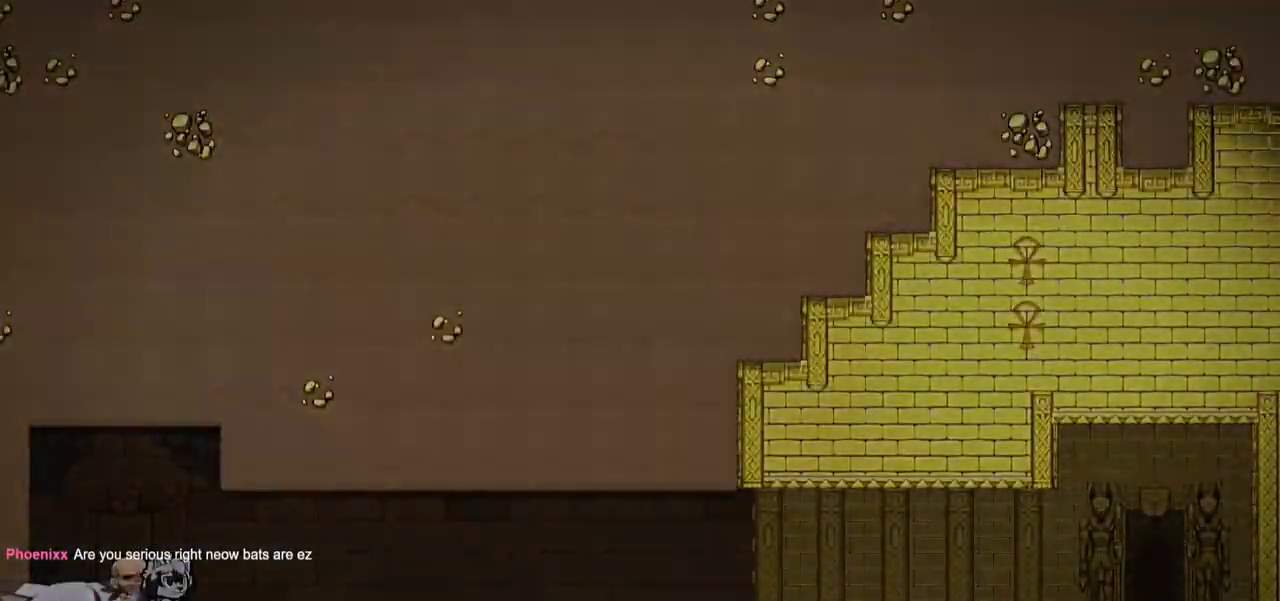
{"keys": [], "events": []}
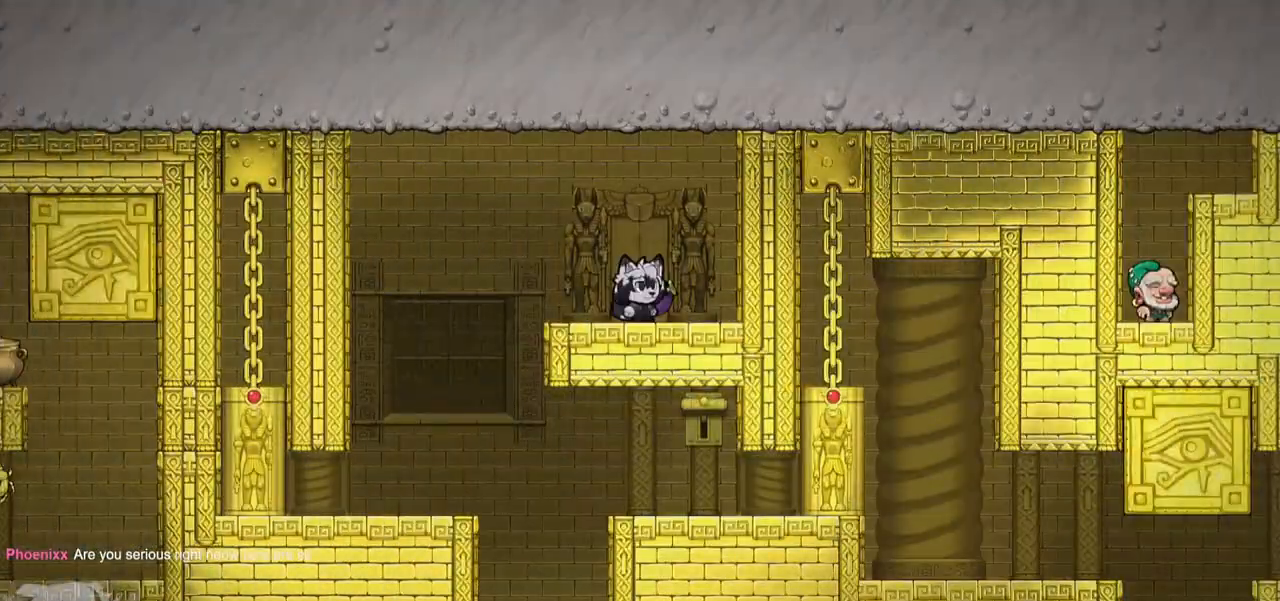
{"keys": ["a", "run"], "events": [[200, "s", "down"], [350, "whip", "down"], [383, "a", "down"], [383, "whip", "up"], [433, "run", "down"], [433, "s", "up"]]}
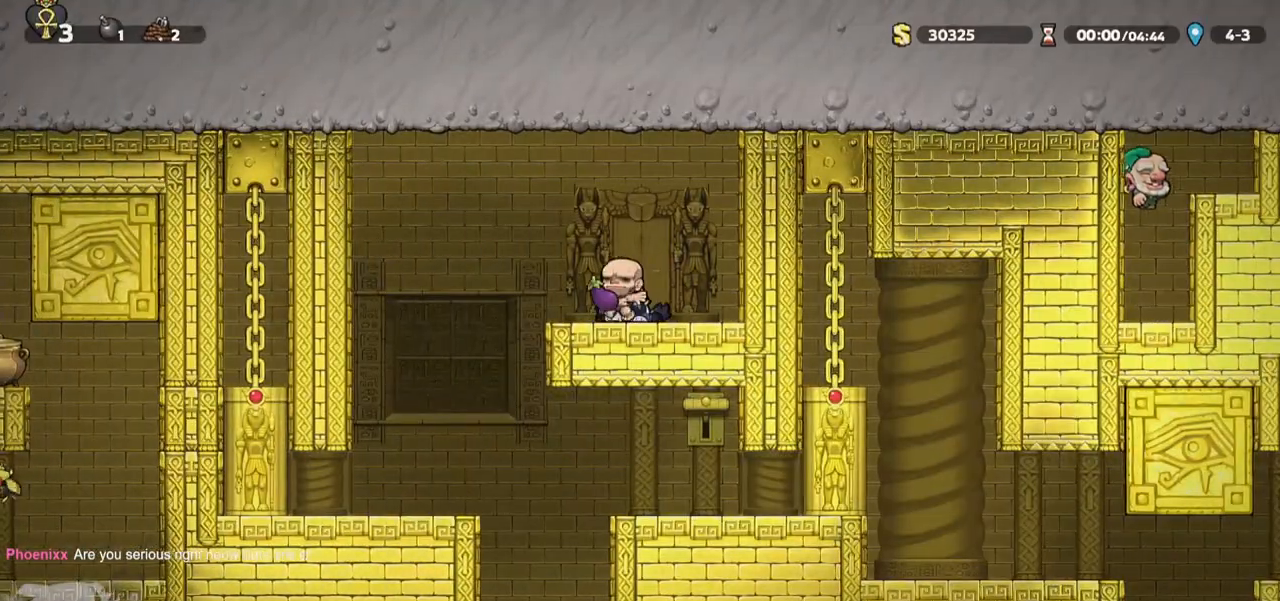
{"keys": ["d", "run", "s"], "events": [[217, "run", "up"], [267, "a", "up"], [267, "d", "down"], [350, "run", "down"], [417, "s", "down"]]}
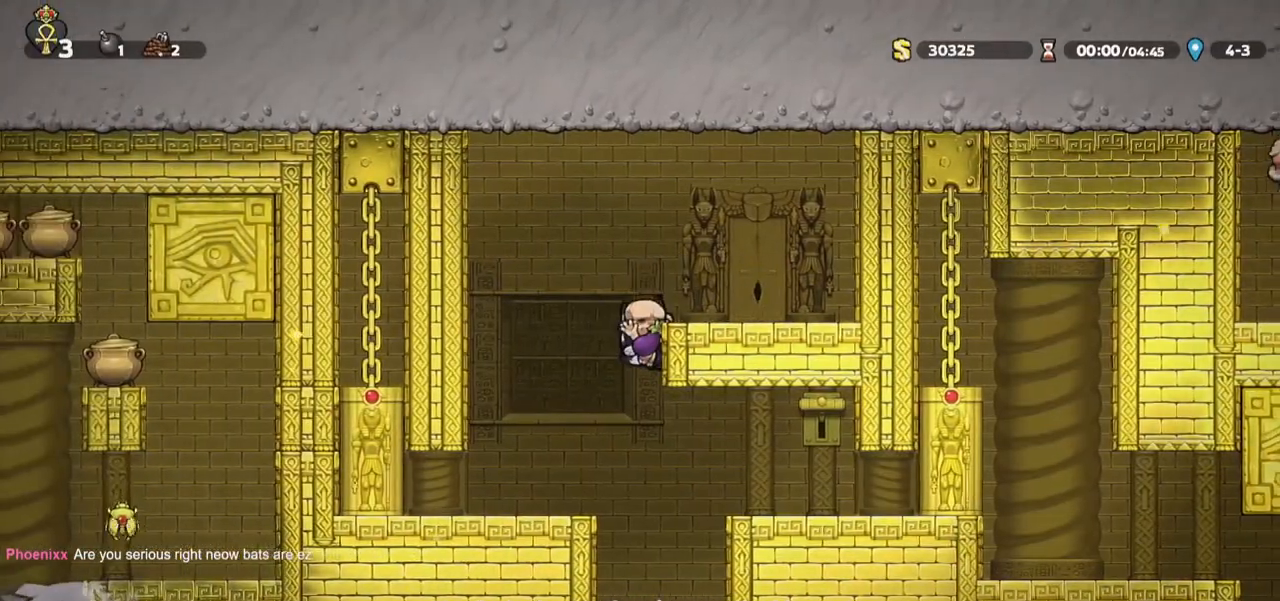
{"keys": ["d", "ptt"], "events": [[33, "run", "up"], [33, "whip", "down"], [83, "d", "up"], [83, "whip", "up"], [133, "a", "down"], [183, "jump", "down"], [183, "ptt", "down"], [183, "run", "down"], [267, "jump", "up"], [367, "s", "up"], [417, "a", "up"], [417, "run", "up"], [500, "d", "down"]]}
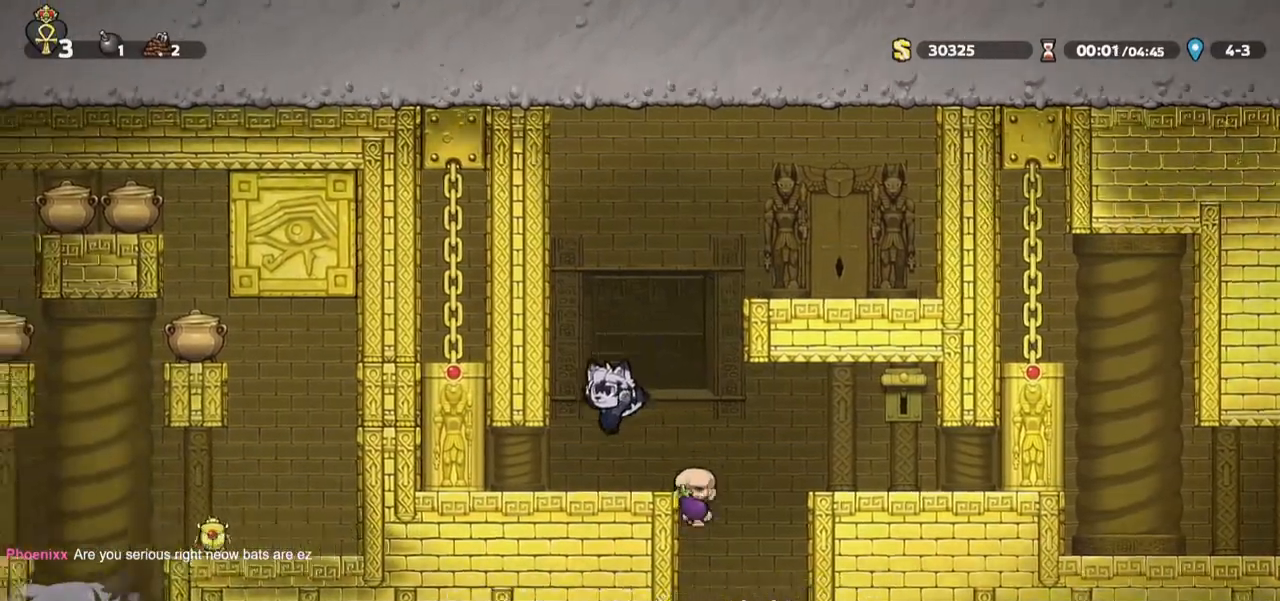
{"keys": ["ptt", "run"], "events": [[50, "run", "down"], [100, "jump", "down"], [200, "jump", "up"], [483, "d", "up"]]}
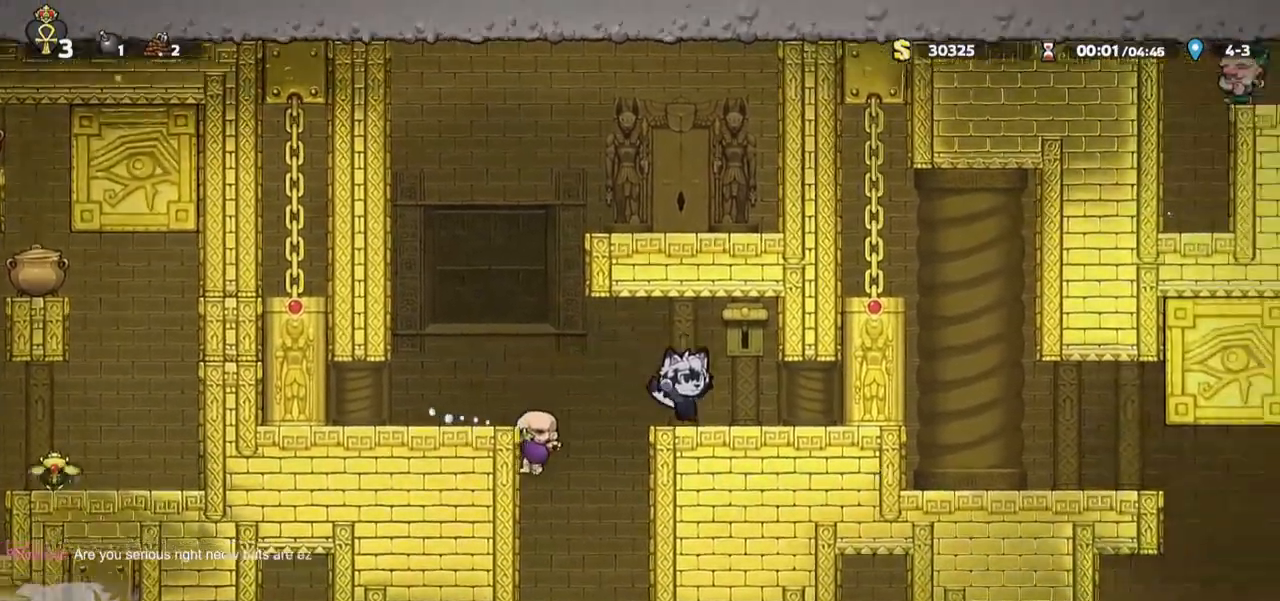
{"keys": ["ptt", "s"], "events": [[33, "run", "up"], [33, "s", "down"]]}
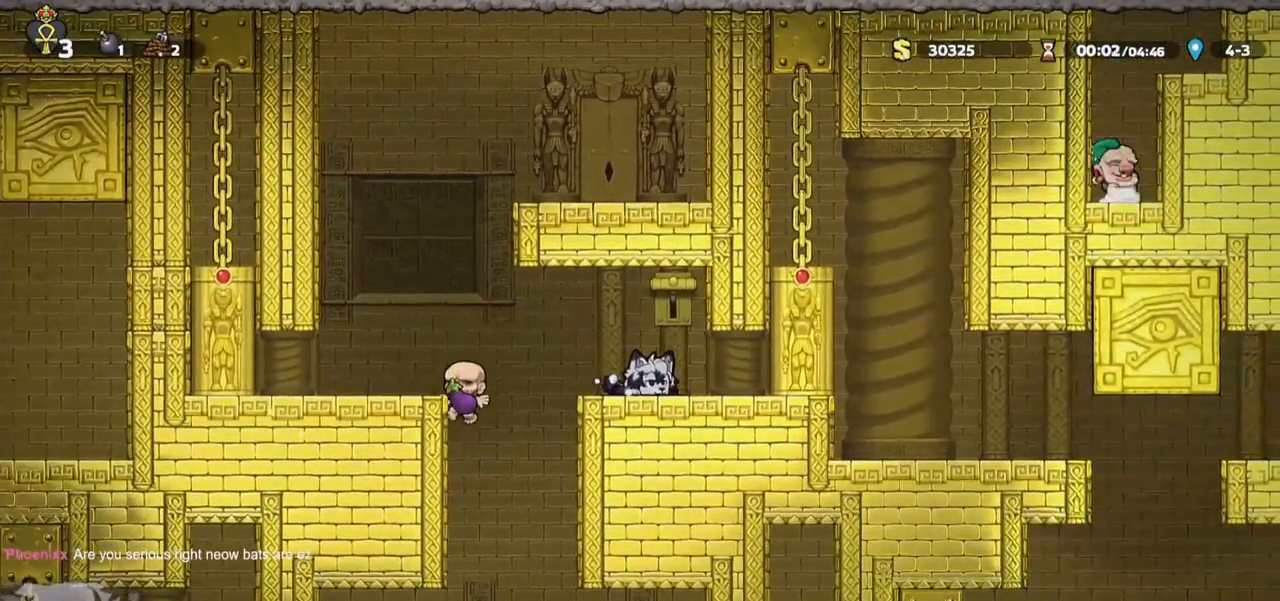
{"keys": ["d", "ptt"], "events": [[300, "a", "down"], [317, "run", "down"], [317, "s", "up"], [500, "a", "up"], [500, "d", "down"], [500, "run", "up"]]}
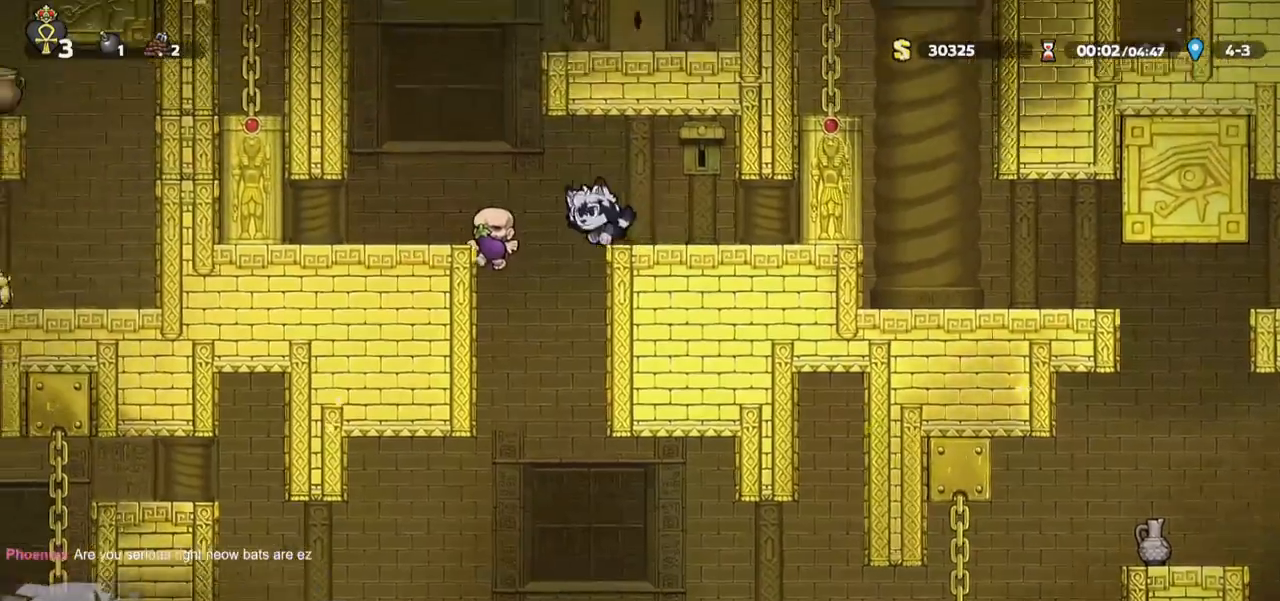
{"keys": ["d", "ptt"], "events": [[150, "run", "down"], [333, "run", "up"]]}
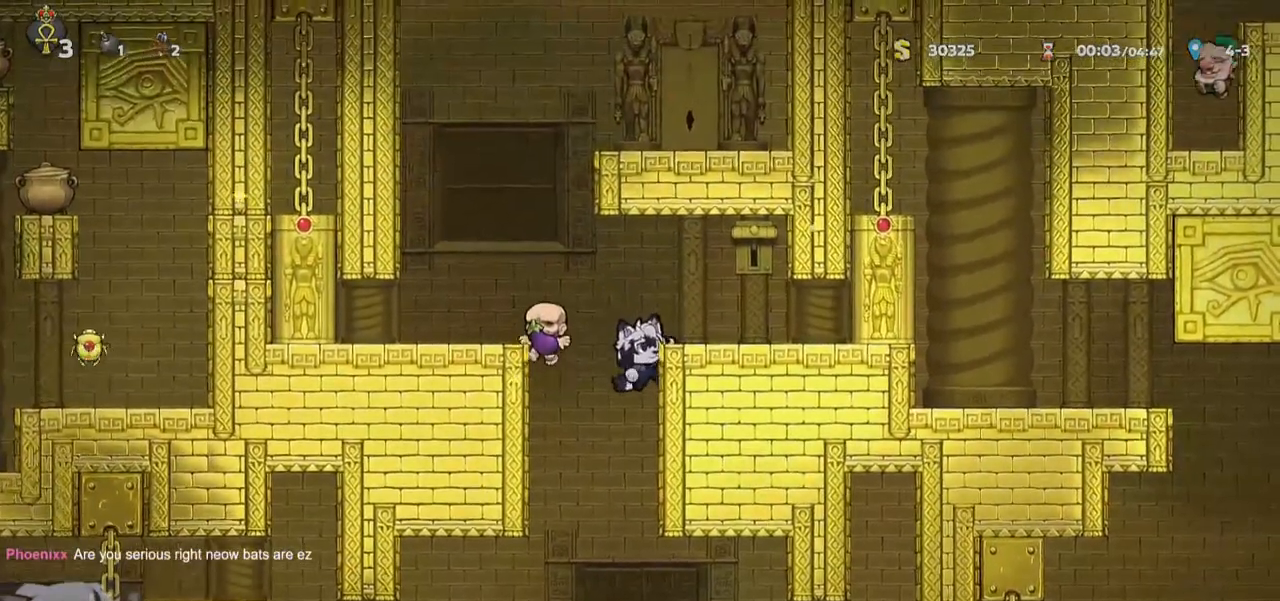
{"keys": ["ptt"], "events": [[33, "jump", "down"], [83, "run", "down"], [133, "jump", "up"], [267, "d", "up"], [267, "run", "up"], [317, "a", "down"], [367, "a", "up"], [367, "whip", "down"], [450, "whip", "up"]]}